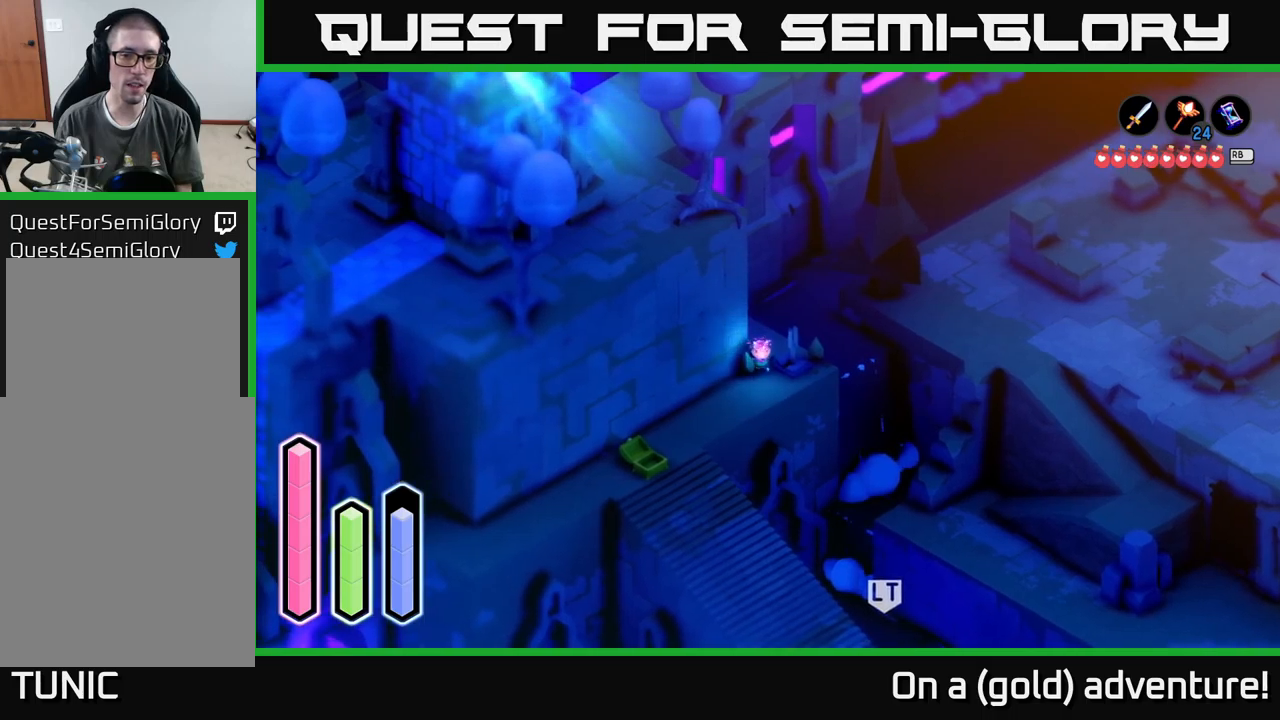
Gameplay with a controller (Xbox layout); each line is a JSON object with the inputs held at the frame after it. "events" lists button and stick changes between this image and that frame as [ms after this image, input, new state], when the widget could be followed in between.
{"buttons": [], "left_stick": "down-right", "right_stick": "center", "events": [[67, "left_stick", "down-right"], [333, "left_stick", "up-right"], [467, "left_stick", "down-right"]]}
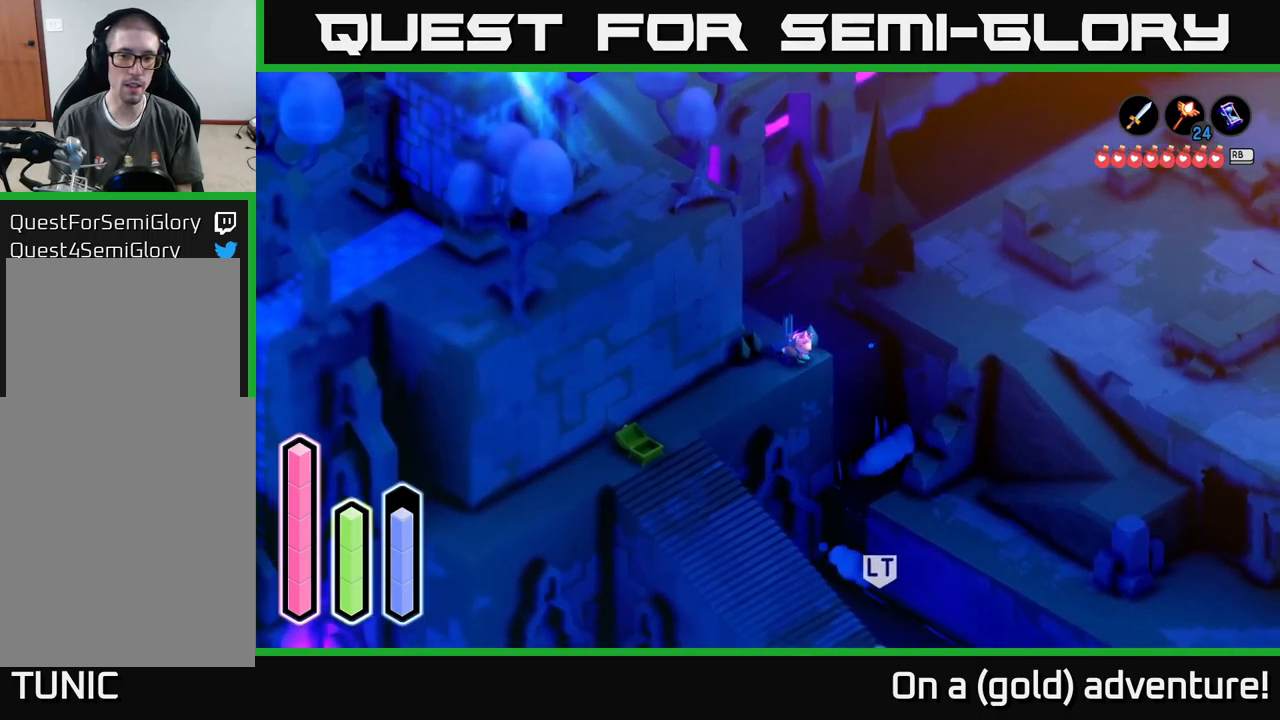
{"buttons": [], "left_stick": "down-right", "right_stick": "center", "events": [[283, "A", "down"], [483, "A", "up"]]}
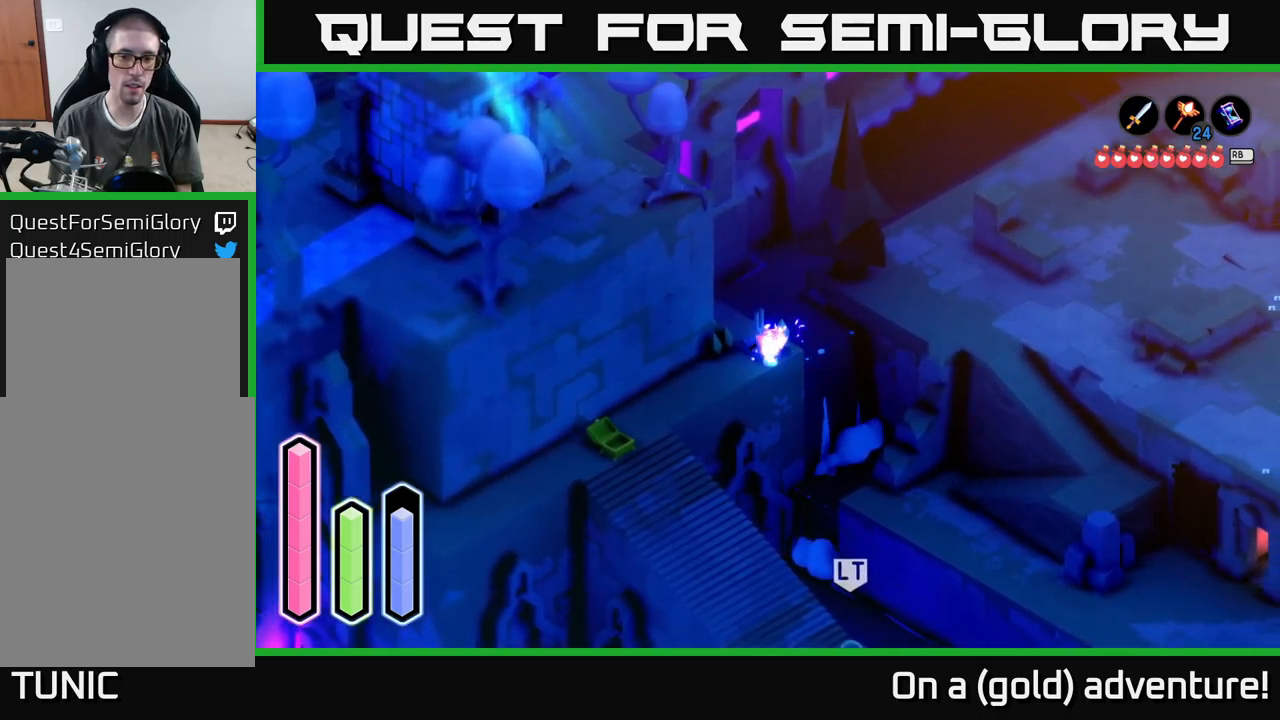
{"buttons": [], "left_stick": "up-right", "right_stick": "center", "events": [[150, "left_stick", "center"], [417, "left_stick", "up-right"]]}
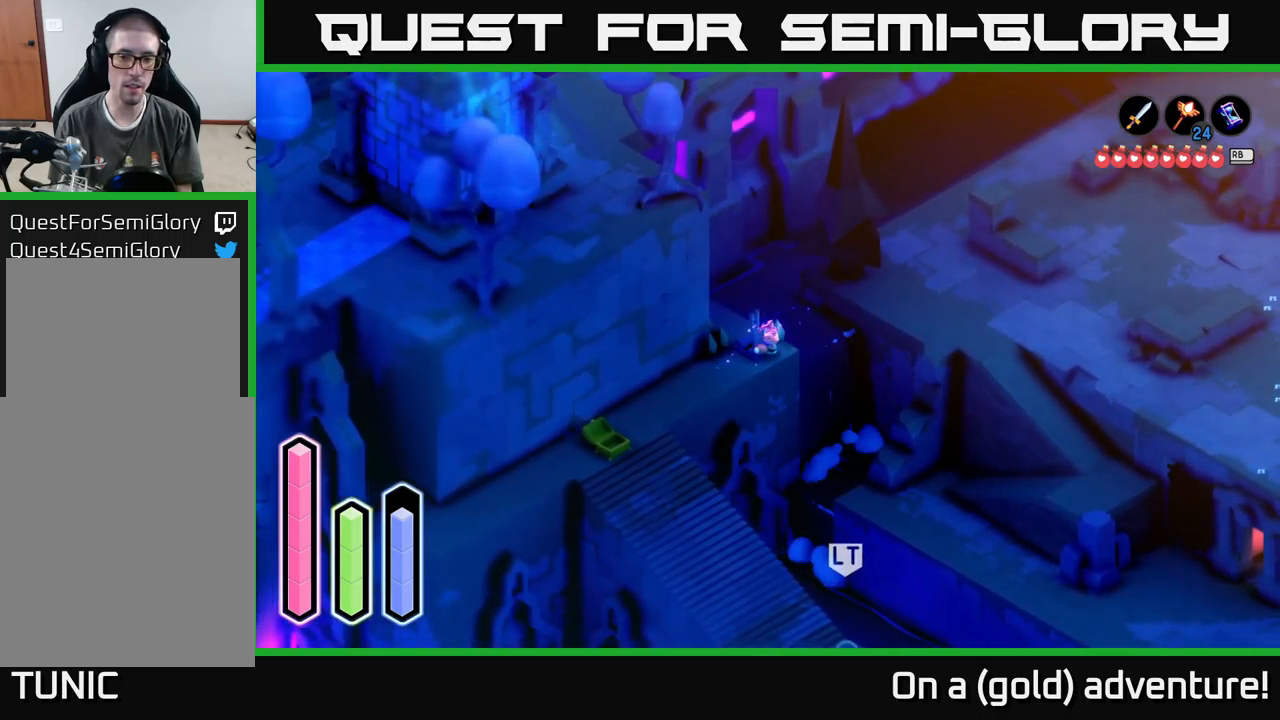
{"buttons": ["A"], "left_stick": "down-right", "right_stick": "center", "events": [[150, "A", "down"], [350, "A", "up"], [450, "left_stick", "down-right"], [500, "A", "down"]]}
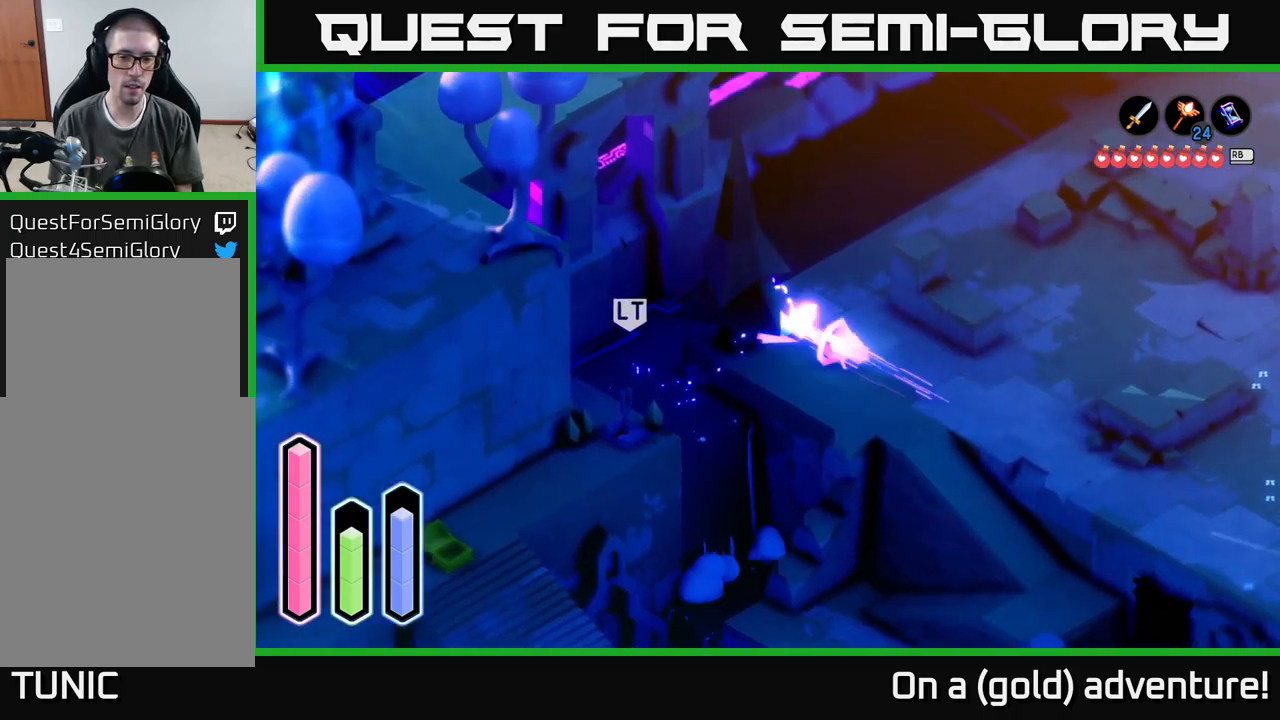
{"buttons": [], "left_stick": "down", "right_stick": "center", "events": [[200, "A", "up"], [367, "left_stick", "down"]]}
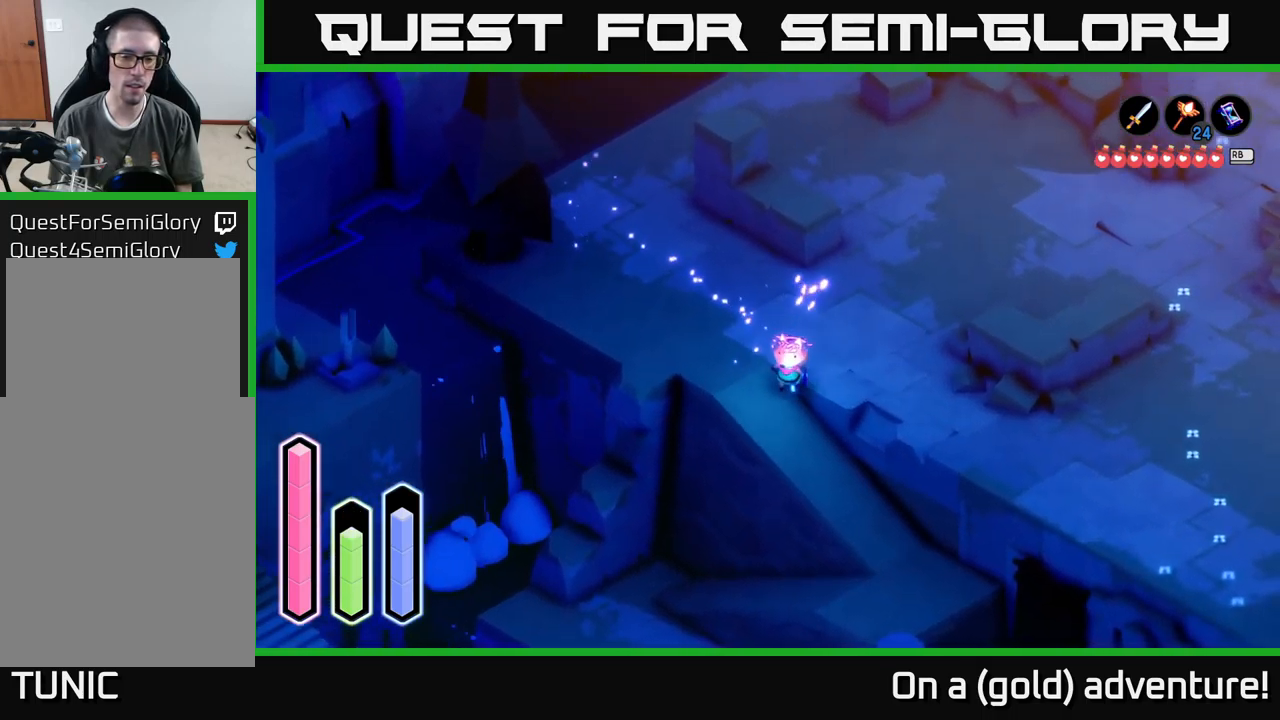
{"buttons": [], "left_stick": "down-right", "right_stick": "center", "events": [[100, "A", "down"], [283, "left_stick", "down-right"], [317, "A", "up"]]}
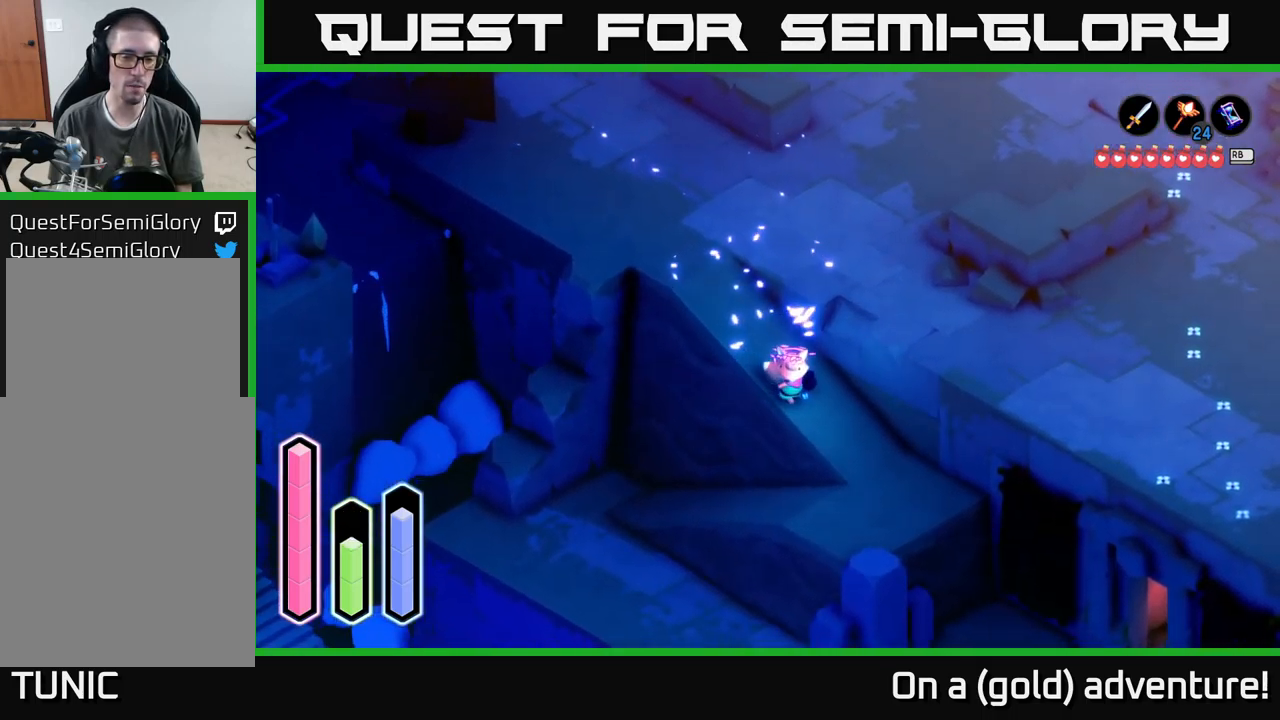
{"buttons": [], "left_stick": "down-right", "right_stick": "center", "events": [[183, "left_stick", "down"], [400, "left_stick", "down-right"]]}
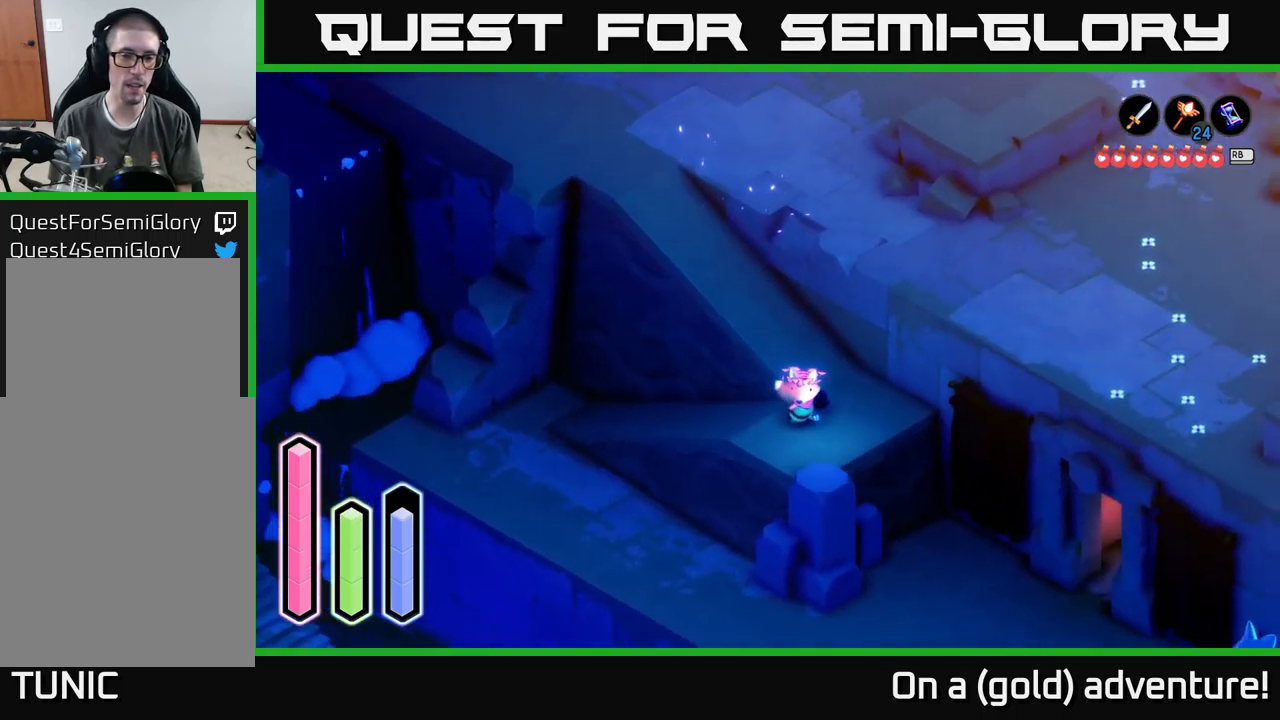
{"buttons": ["A"], "left_stick": "up-left", "right_stick": "center", "events": [[117, "left_stick", "down-left"], [200, "left_stick", "left"], [317, "left_stick", "up-left"], [467, "A", "down"]]}
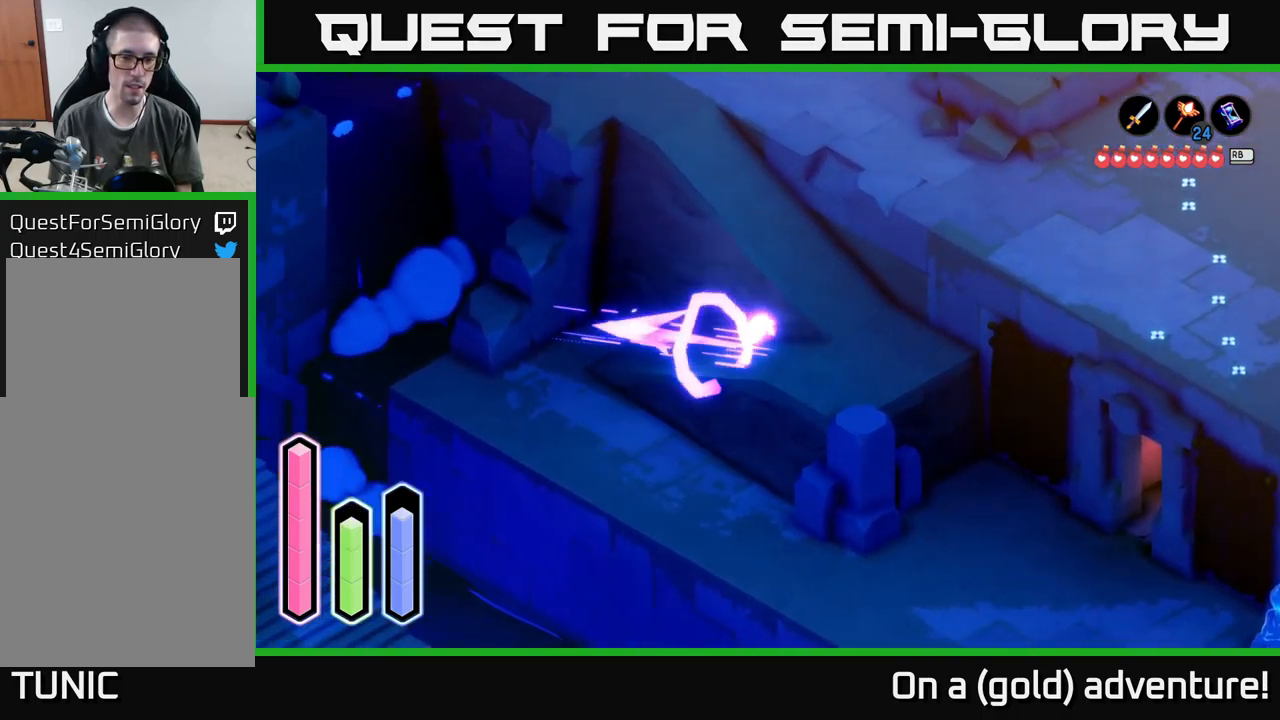
{"buttons": [], "left_stick": "down-left", "right_stick": "center", "events": [[17, "left_stick", "left"], [150, "A", "up"], [300, "left_stick", "down-left"]]}
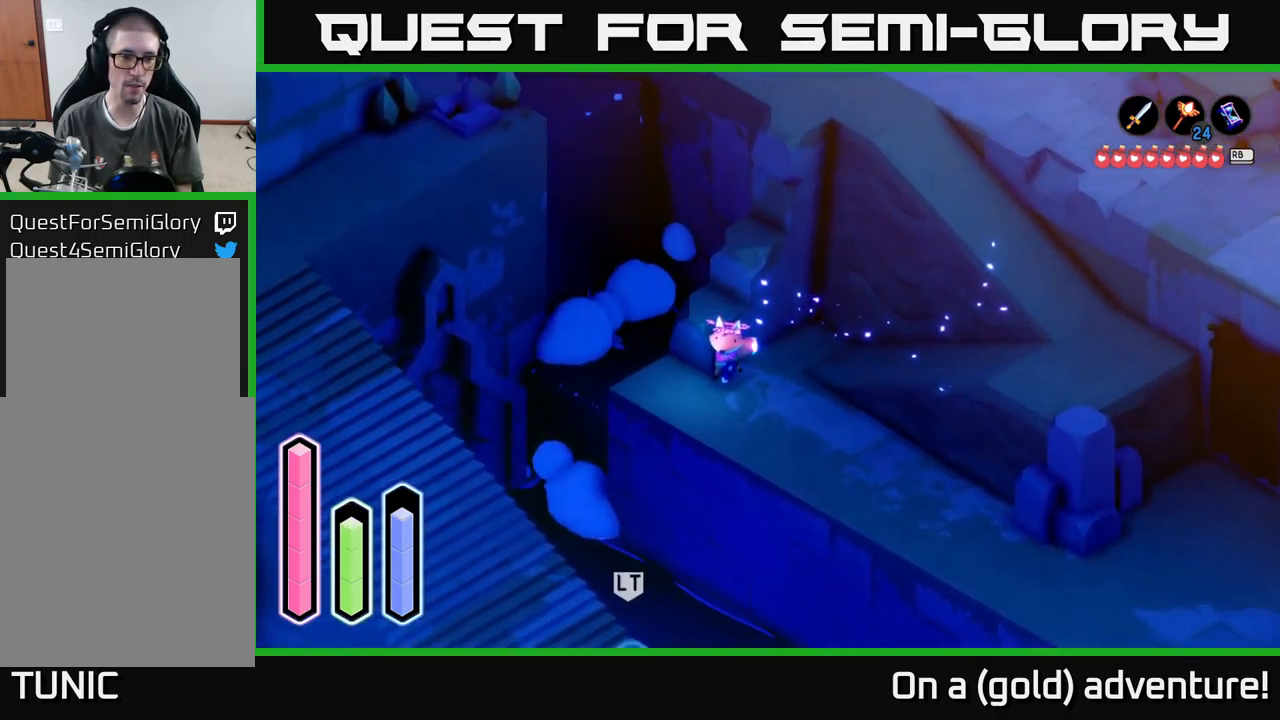
{"buttons": ["A"], "left_stick": "up-left", "right_stick": "center", "events": [[167, "left_stick", "left"], [267, "left_stick", "up-left"], [467, "A", "down"]]}
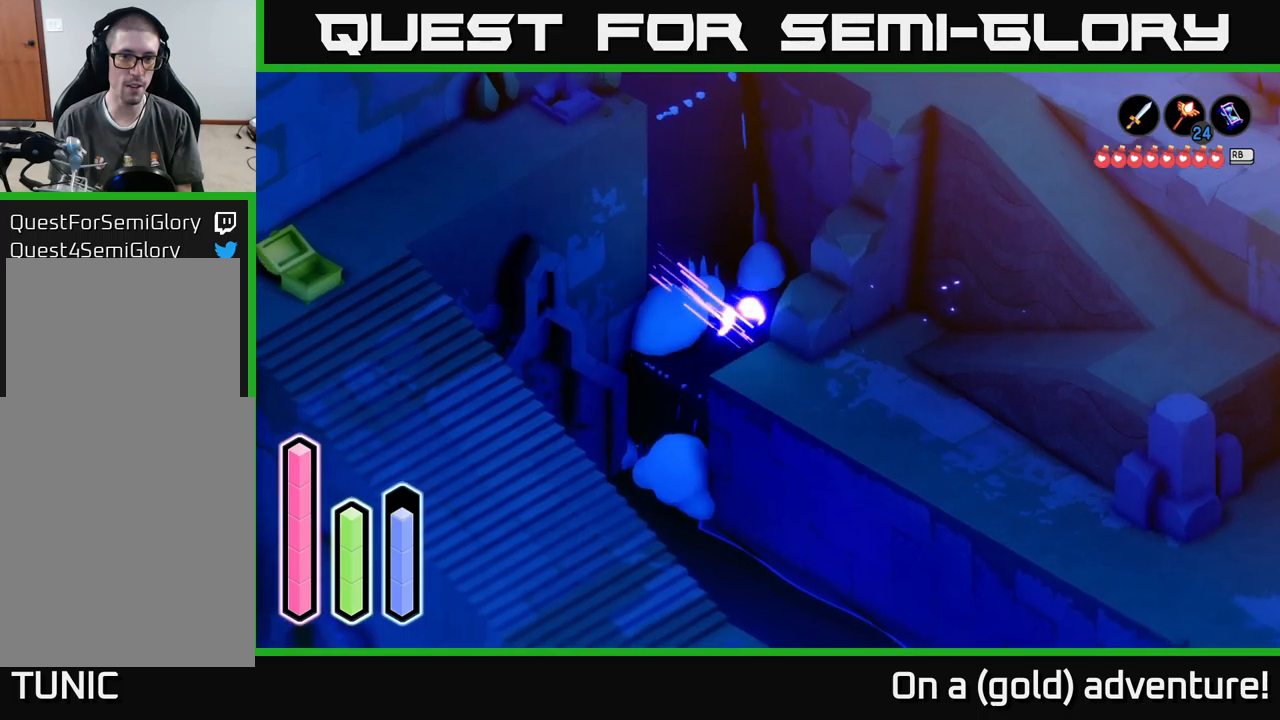
{"buttons": ["A"], "left_stick": "up", "right_stick": "center", "events": [[234, "left_stick", "up"], [334, "A", "up"], [467, "A", "down"]]}
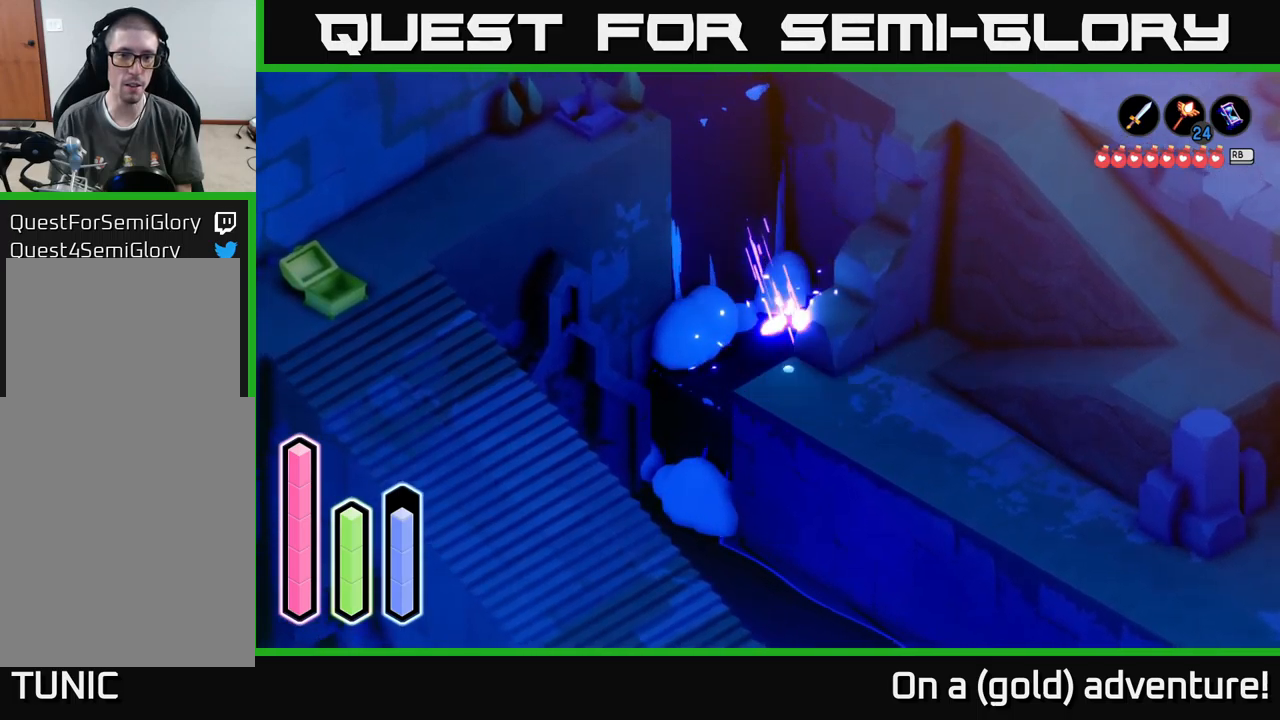
{"buttons": ["A"], "left_stick": "up-left", "right_stick": "center", "events": [[150, "A", "up"], [284, "left_stick", "up-left"], [400, "A", "down"]]}
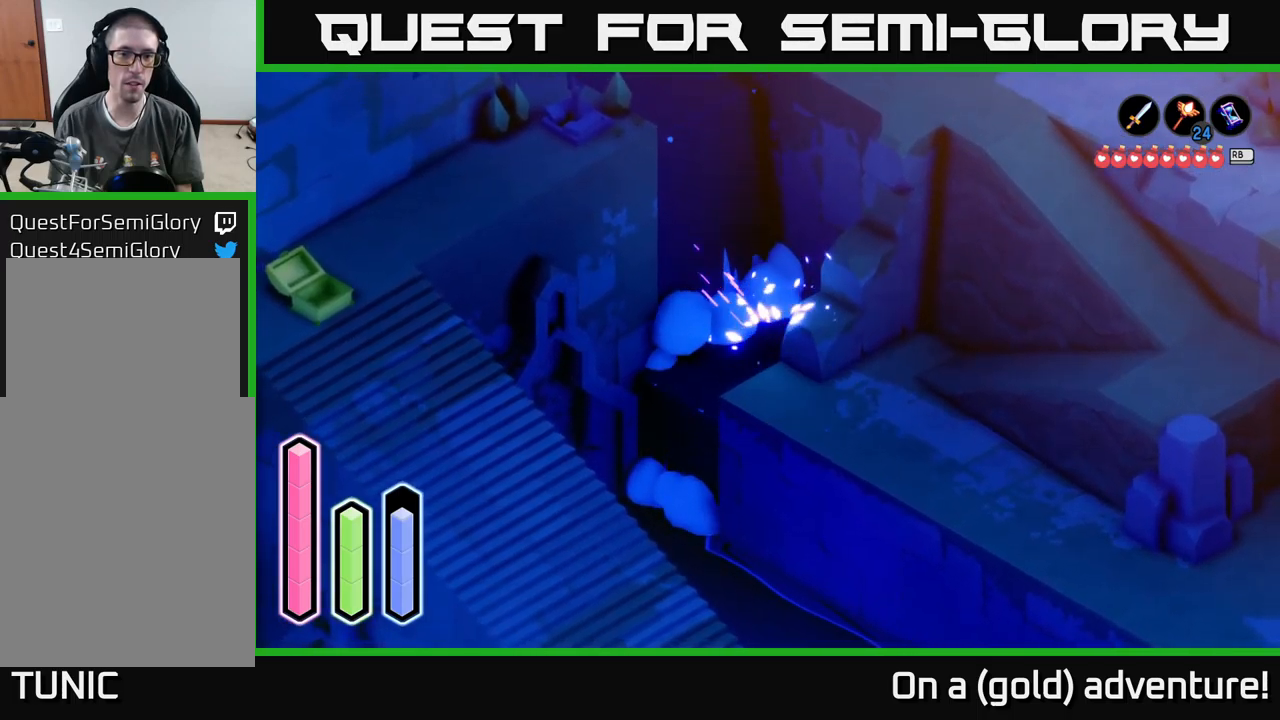
{"buttons": [], "left_stick": "down-left", "right_stick": "center", "events": [[134, "A", "up"], [300, "A", "down"], [417, "left_stick", "down-left"], [467, "A", "up"]]}
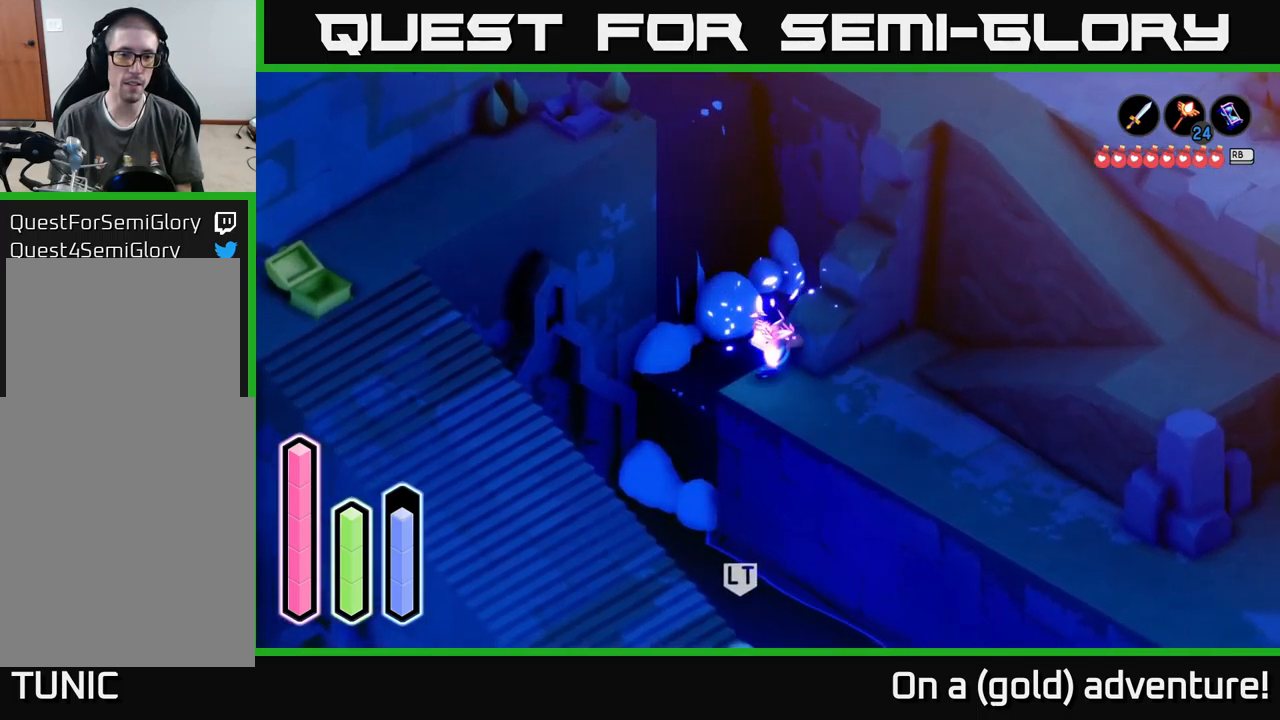
{"buttons": ["A"], "left_stick": "down-left", "right_stick": "center", "events": [[467, "A", "down"]]}
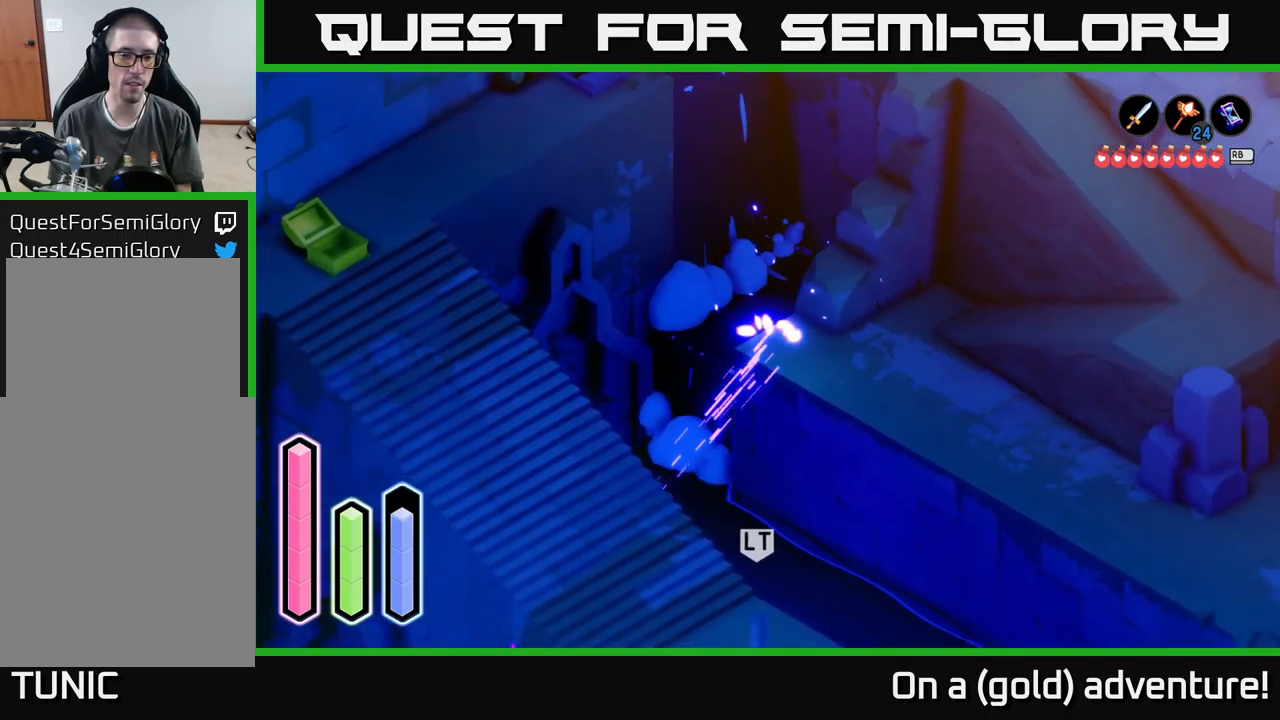
{"buttons": [], "left_stick": "down-right", "right_stick": "center", "events": [[100, "left_stick", "down"], [234, "A", "up"], [300, "left_stick", "down-right"]]}
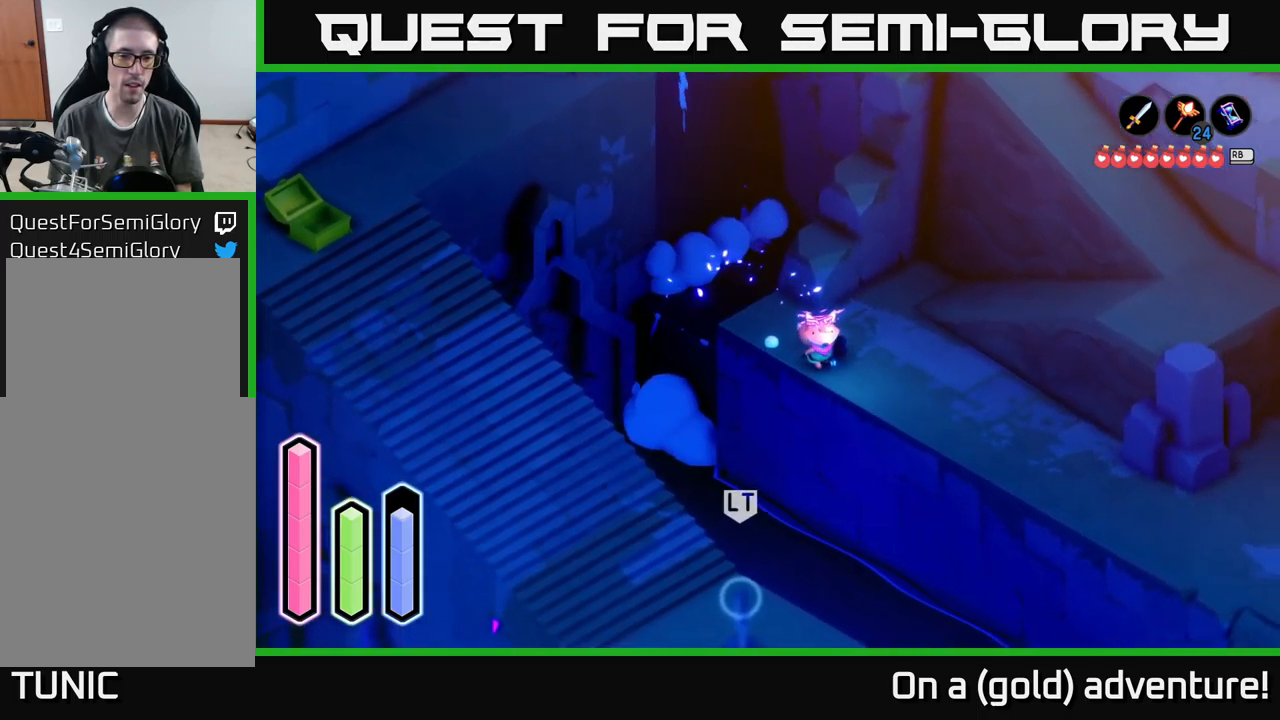
{"buttons": ["L2"], "left_stick": "center", "right_stick": "center", "events": [[134, "left_stick", "down"], [250, "L2", "down"], [384, "B", "down"], [484, "left_stick", "center"], [500, "B", "up"]]}
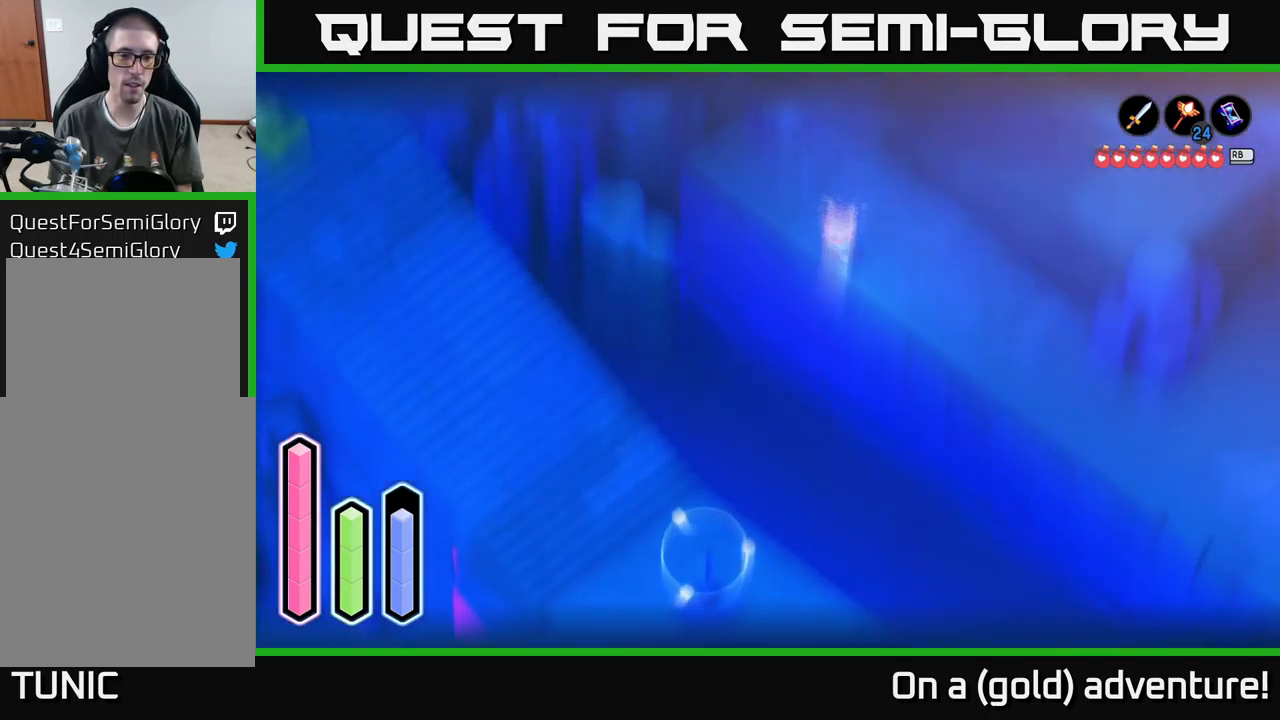
{"buttons": [], "left_stick": "center", "right_stick": "center", "events": [[400, "L2", "up"]]}
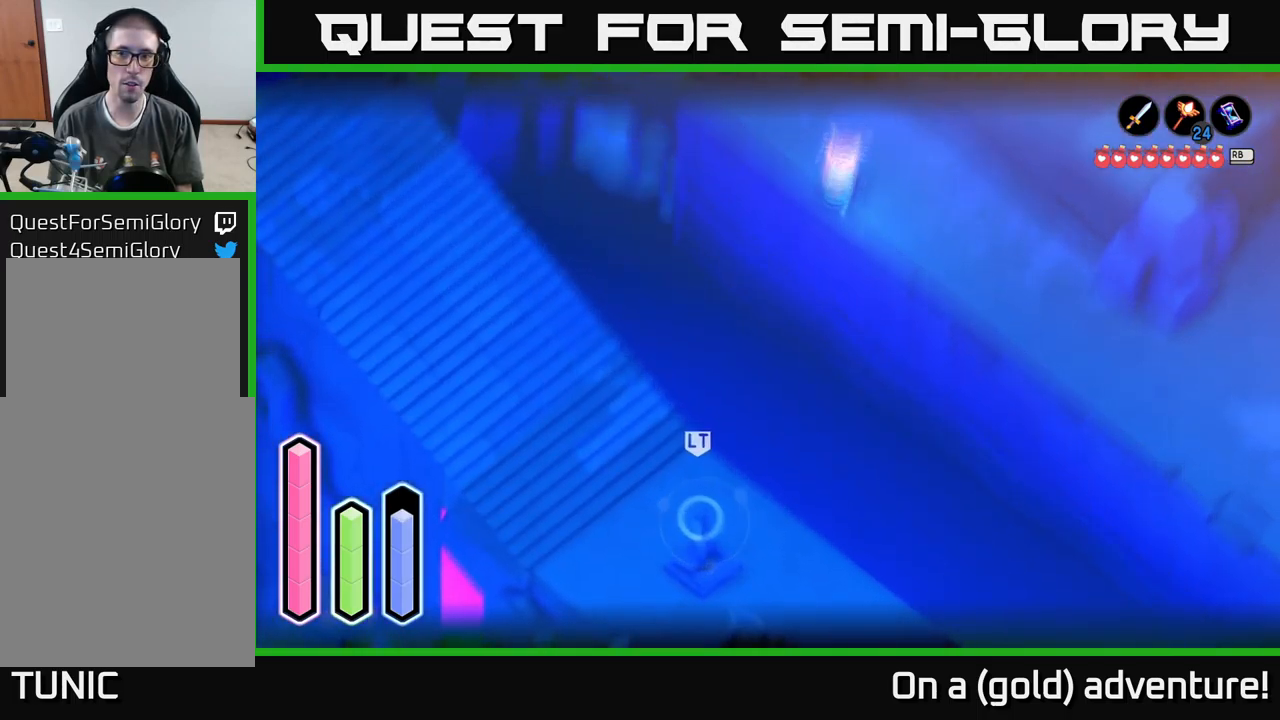
{"buttons": [], "left_stick": "center", "right_stick": "center", "events": [[50, "L2", "down"], [84, "B", "down"], [184, "B", "up"], [200, "L2", "up"]]}
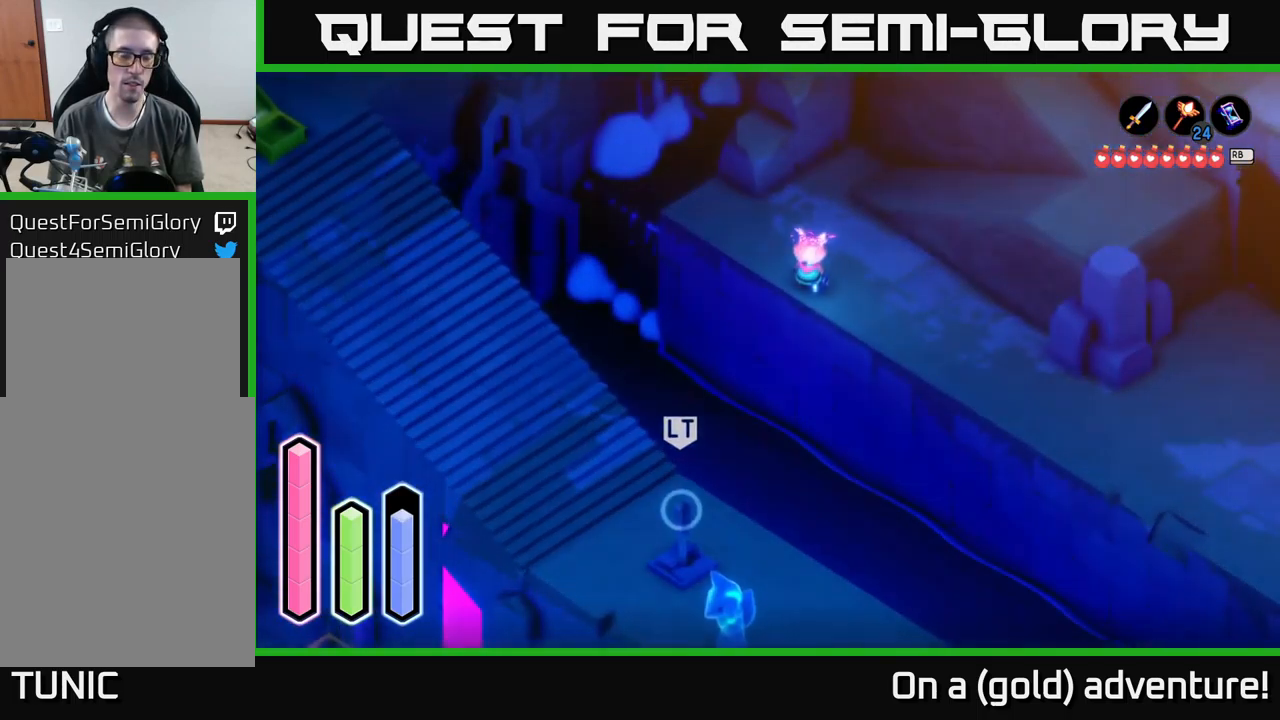
{"buttons": [], "left_stick": "center", "right_stick": "center", "events": [[17, "L1", "down"], [84, "L1", "up"]]}
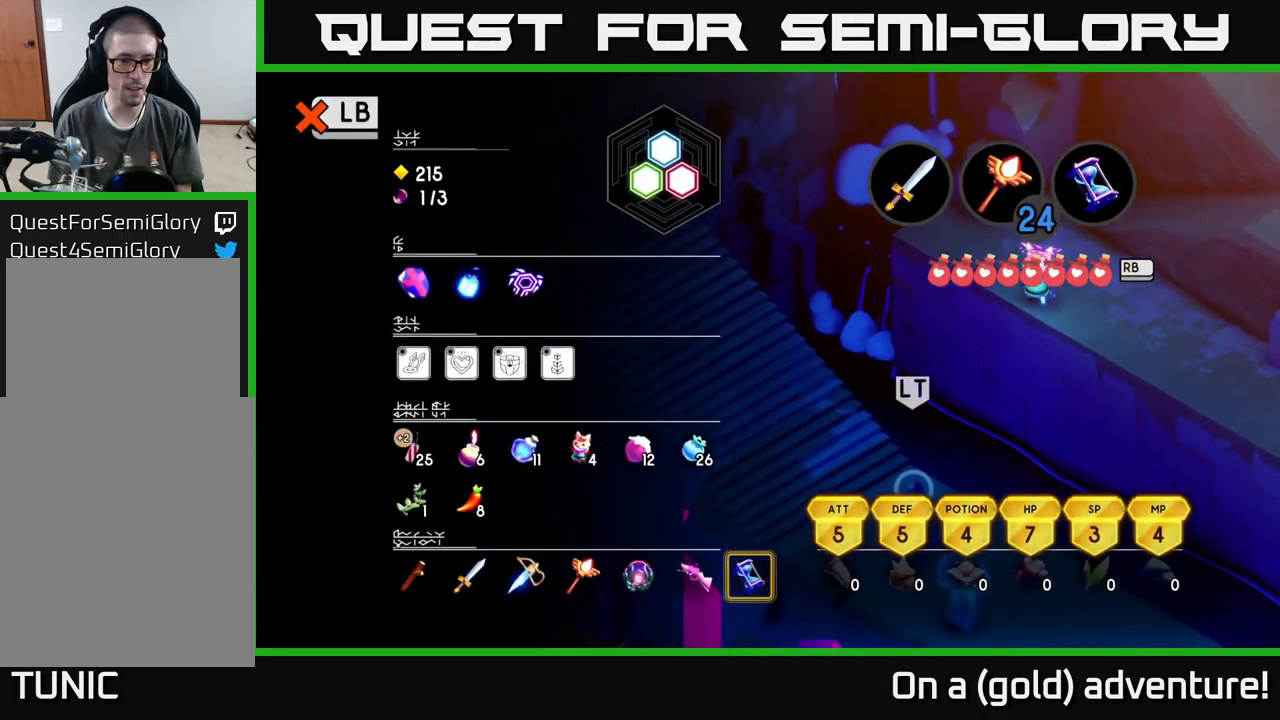
{"buttons": ["DPAD_LEFT"], "left_stick": "center", "right_stick": "center", "events": [[284, "DPAD_RIGHT", "down"], [384, "DPAD_RIGHT", "up"], [484, "DPAD_LEFT", "down"]]}
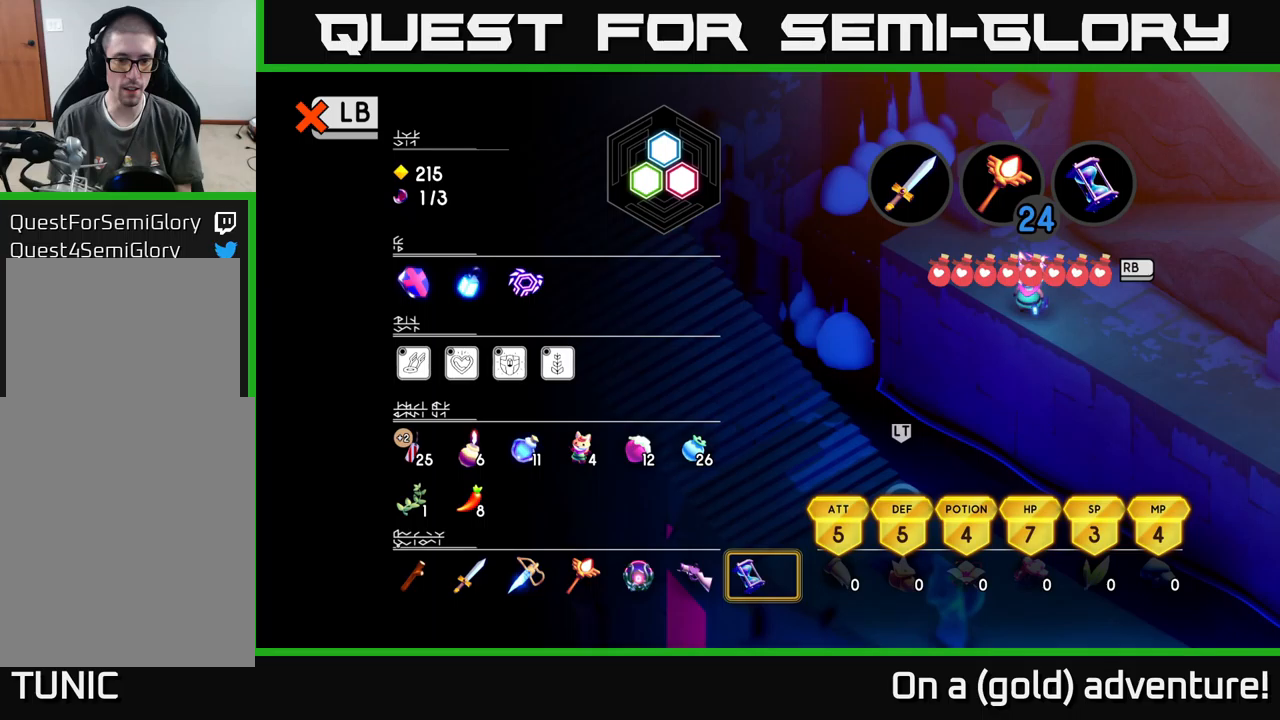
{"buttons": ["B"], "left_stick": "center", "right_stick": "center", "events": [[67, "DPAD_LEFT", "up"], [150, "DPAD_LEFT", "down"], [200, "DPAD_LEFT", "up"], [300, "DPAD_LEFT", "down"], [367, "DPAD_LEFT", "up"], [433, "B", "down"]]}
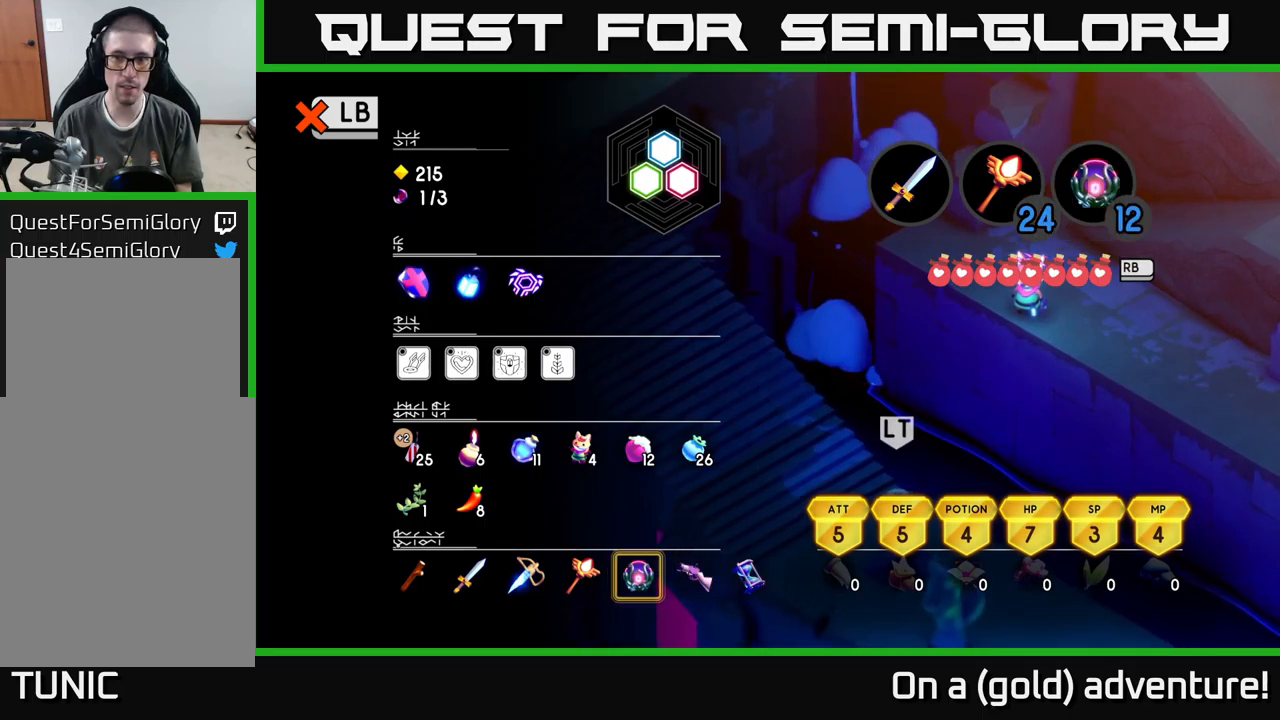
{"buttons": ["B", "L2"], "left_stick": "center", "right_stick": "center", "events": [[33, "B", "up"], [33, "SELECT", "down"], [167, "SELECT", "up"], [400, "L2", "down"], [467, "B", "down"]]}
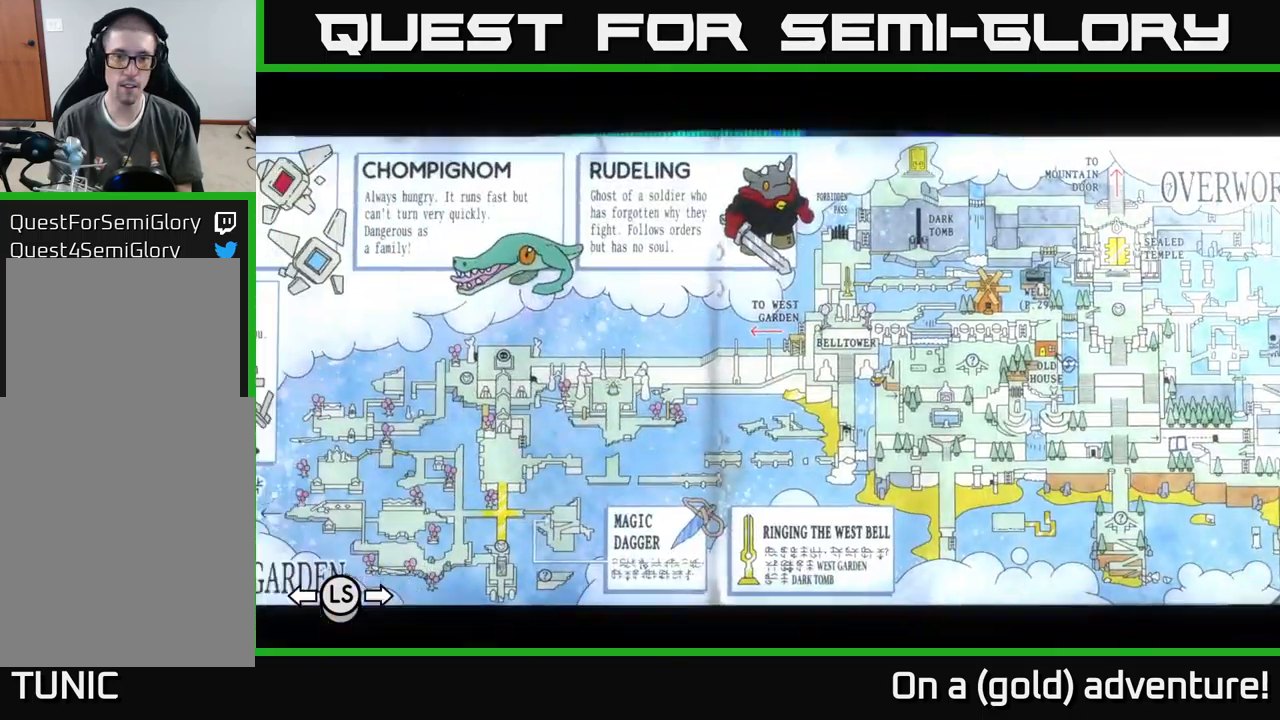
{"buttons": [], "left_stick": "center", "right_stick": "center", "events": [[83, "B", "up"], [233, "L2", "up"]]}
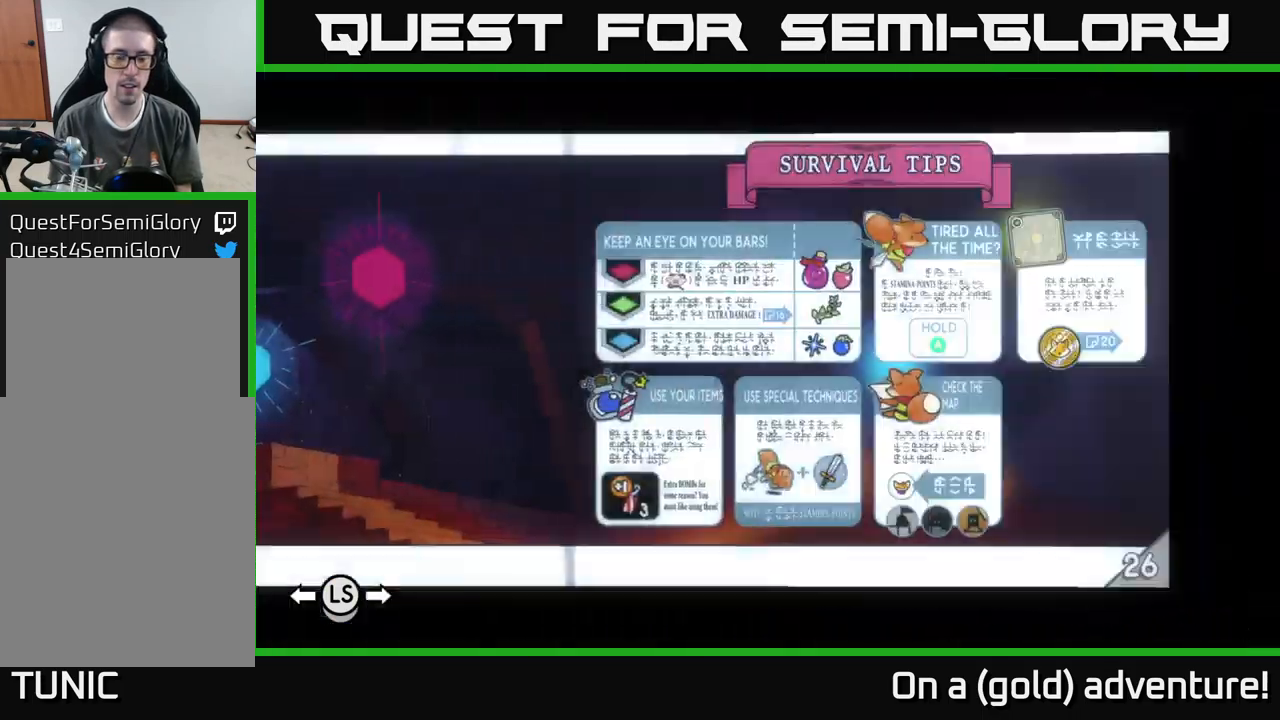
{"buttons": ["L2"], "left_stick": "center", "right_stick": "center", "events": [[33, "SELECT", "down"], [100, "SELECT", "up"], [500, "L2", "down"]]}
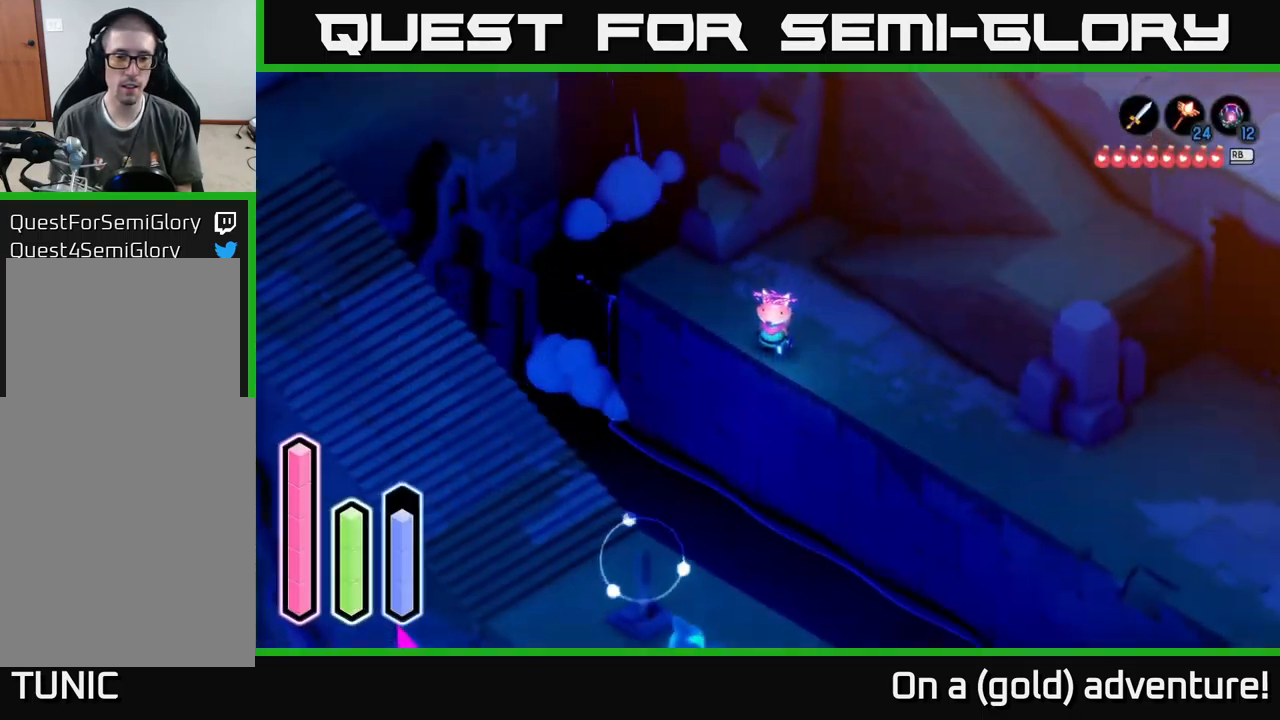
{"buttons": ["L2"], "left_stick": "center", "right_stick": "center", "events": [[133, "B", "down"], [200, "B", "up"]]}
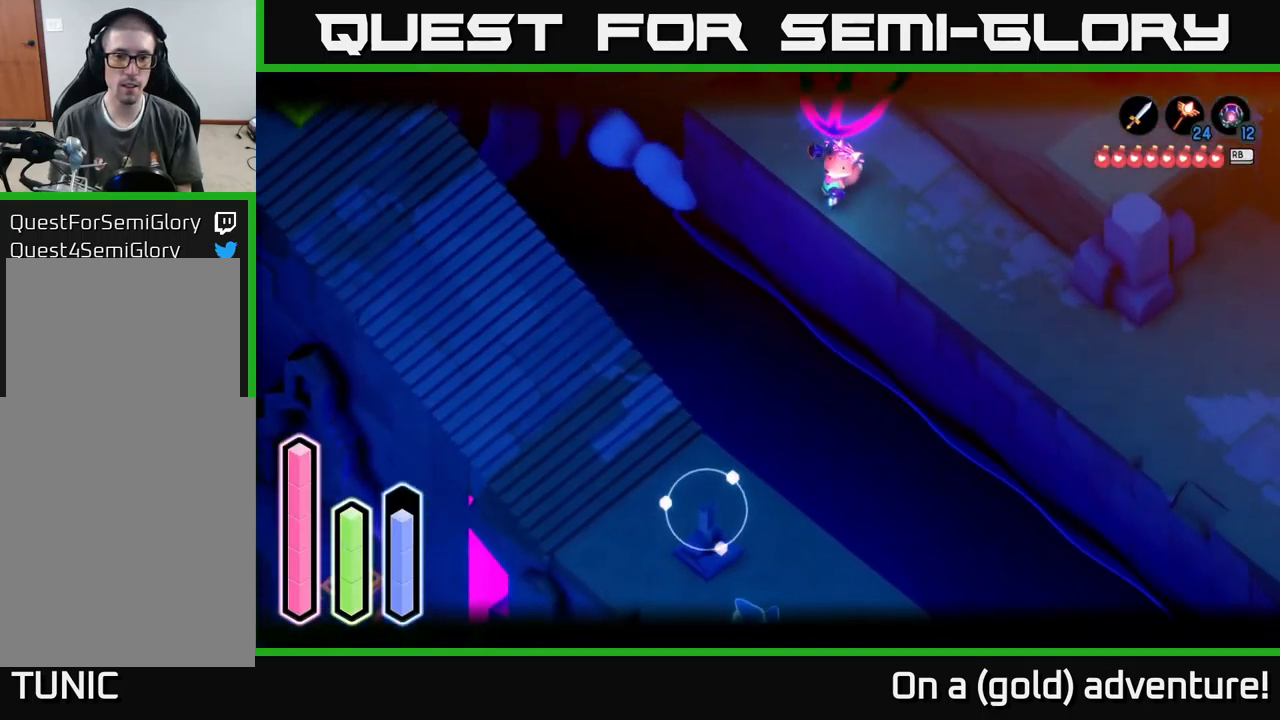
{"buttons": [], "left_stick": "left", "right_stick": "center", "events": [[383, "L2", "up"], [383, "left_stick", "left"]]}
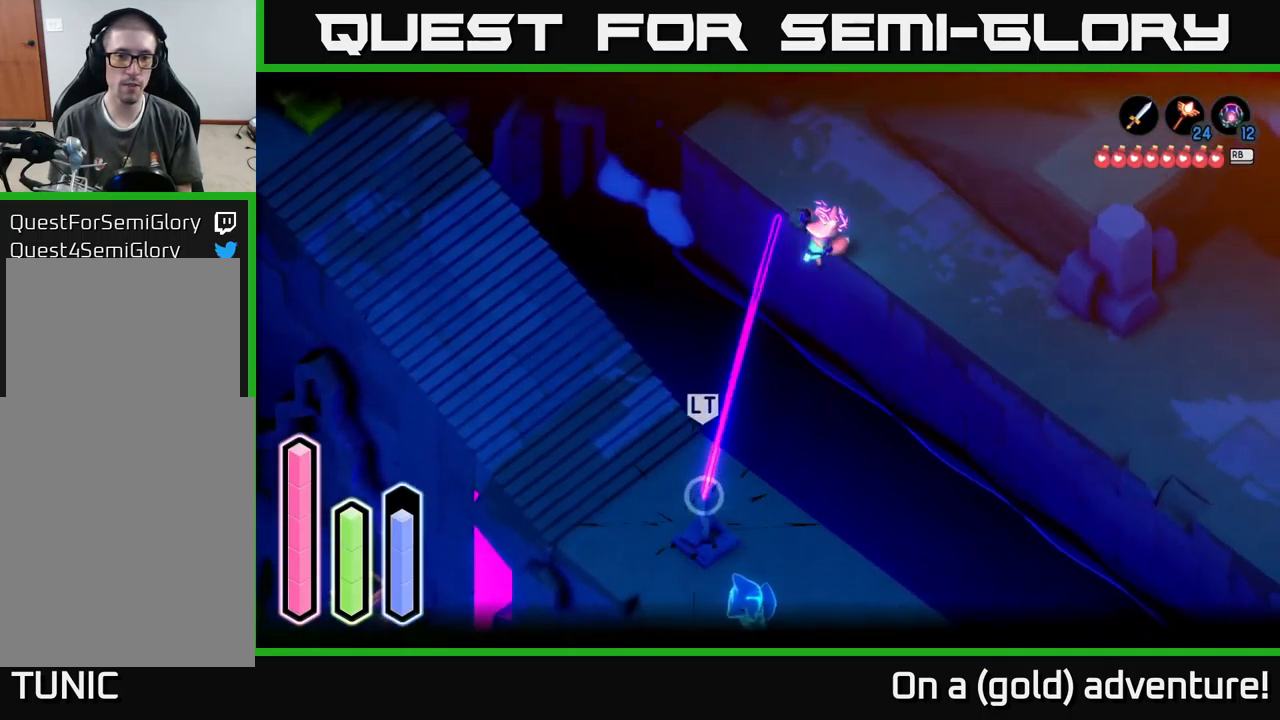
{"buttons": ["A"], "left_stick": "up-left", "right_stick": "center", "events": [[300, "left_stick", "up-left"], [417, "A", "down"]]}
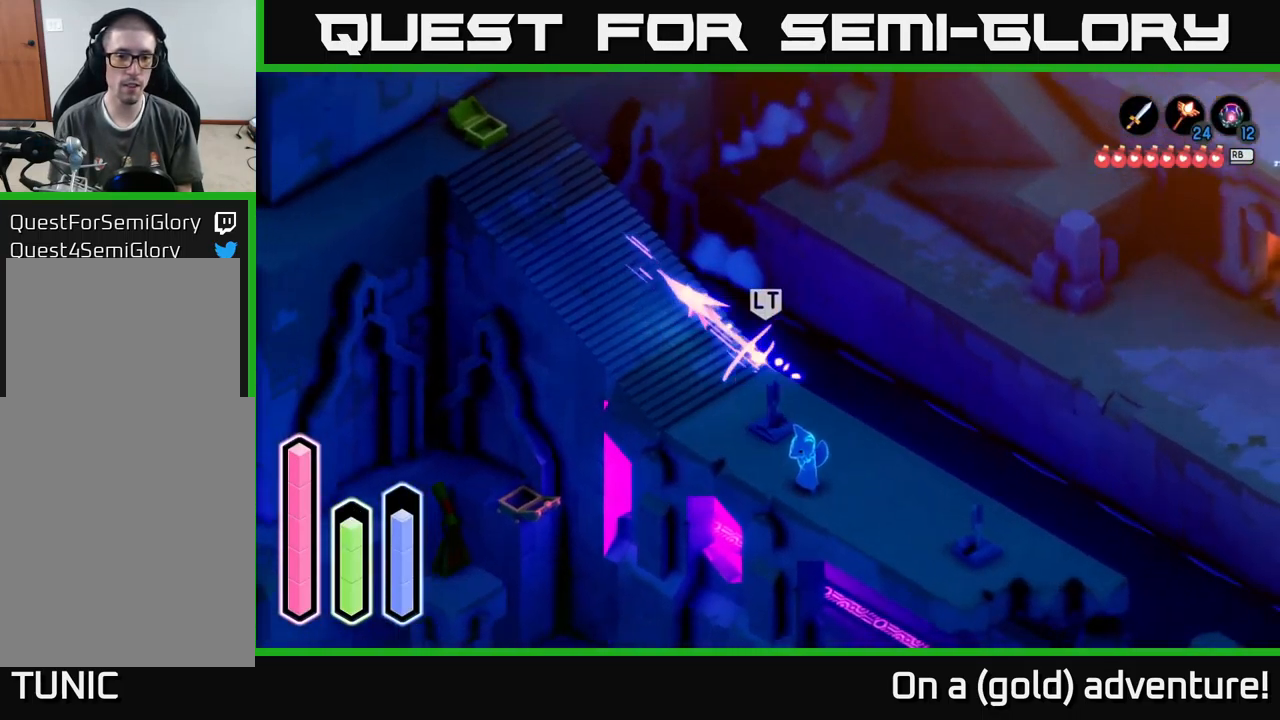
{"buttons": [], "left_stick": "up-left", "right_stick": "center", "events": [[100, "A", "up"], [250, "A", "down"], [400, "A", "up"]]}
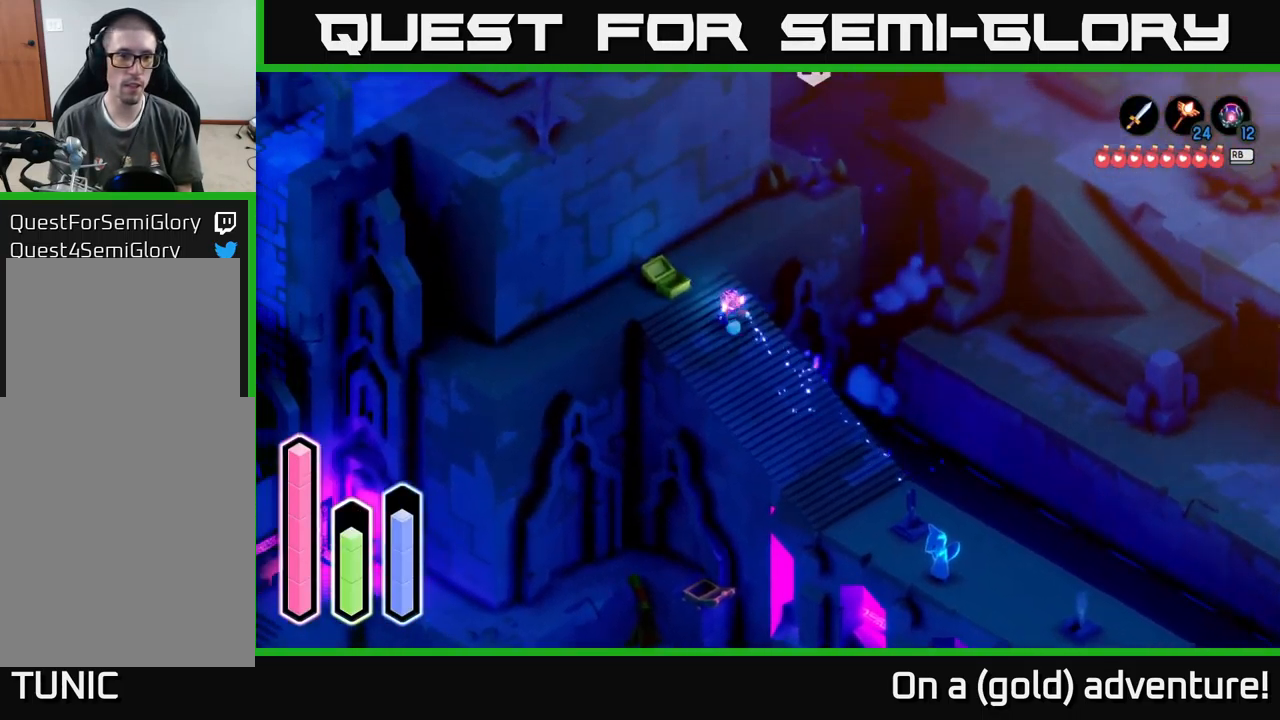
{"buttons": [], "left_stick": "up-left", "right_stick": "center", "events": [[100, "left_stick", "left"], [267, "left_stick", "down-left"], [483, "left_stick", "up-left"]]}